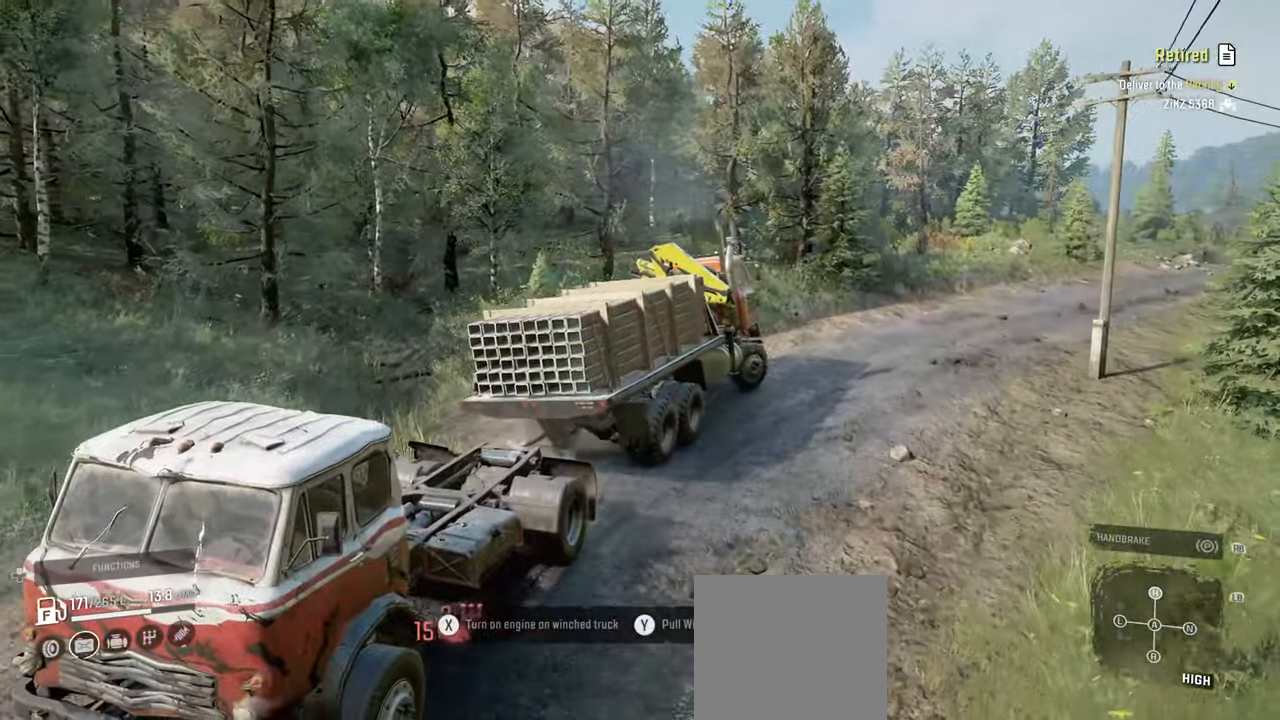
Gameplay with a controller (Xbox layout); each line is a JSON object with the inputs held at the frame after it. "events" lists button and stick changes between this image and that frame as [ms after this image, input, new state], when the widget could be followed in between.
{"buttons": ["R2"], "left_stick": "center", "right_stick": "down-right", "events": [[67, "right_stick", "down-right"], [117, "left_stick", "right"], [500, "left_stick", "center"]]}
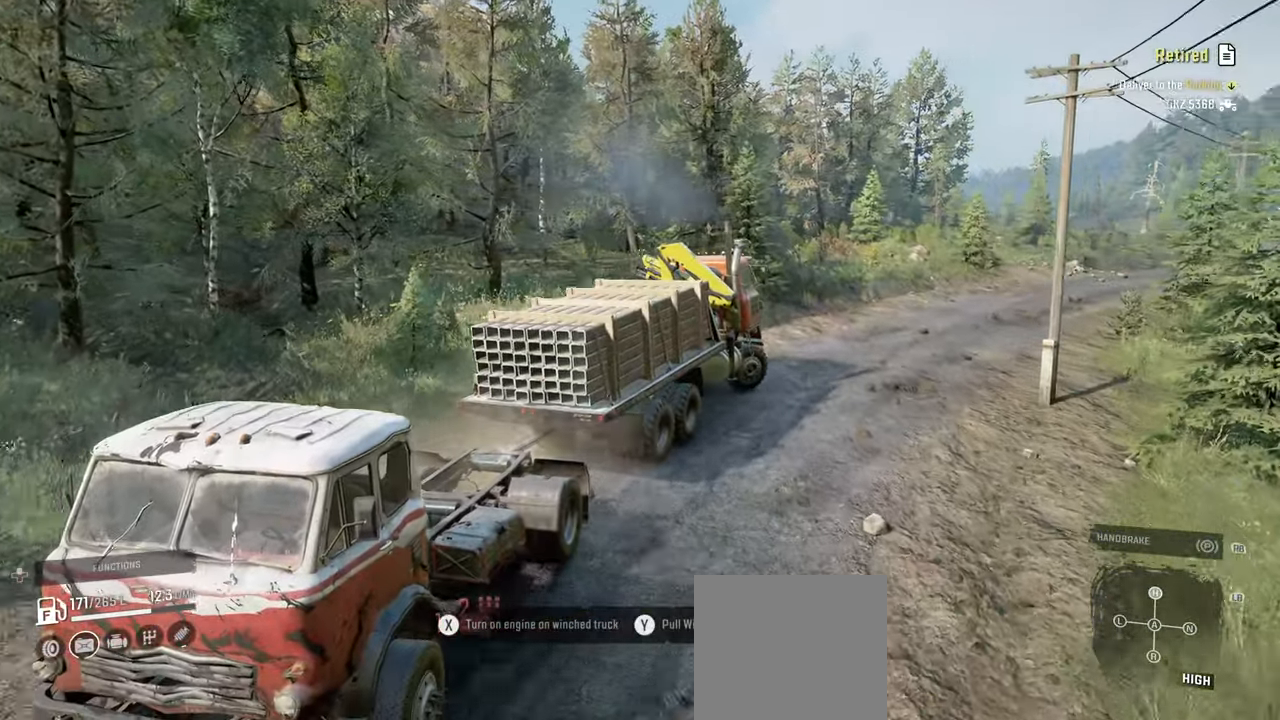
{"buttons": ["R2"], "left_stick": "left", "right_stick": "down-right", "events": [[467, "left_stick", "left"]]}
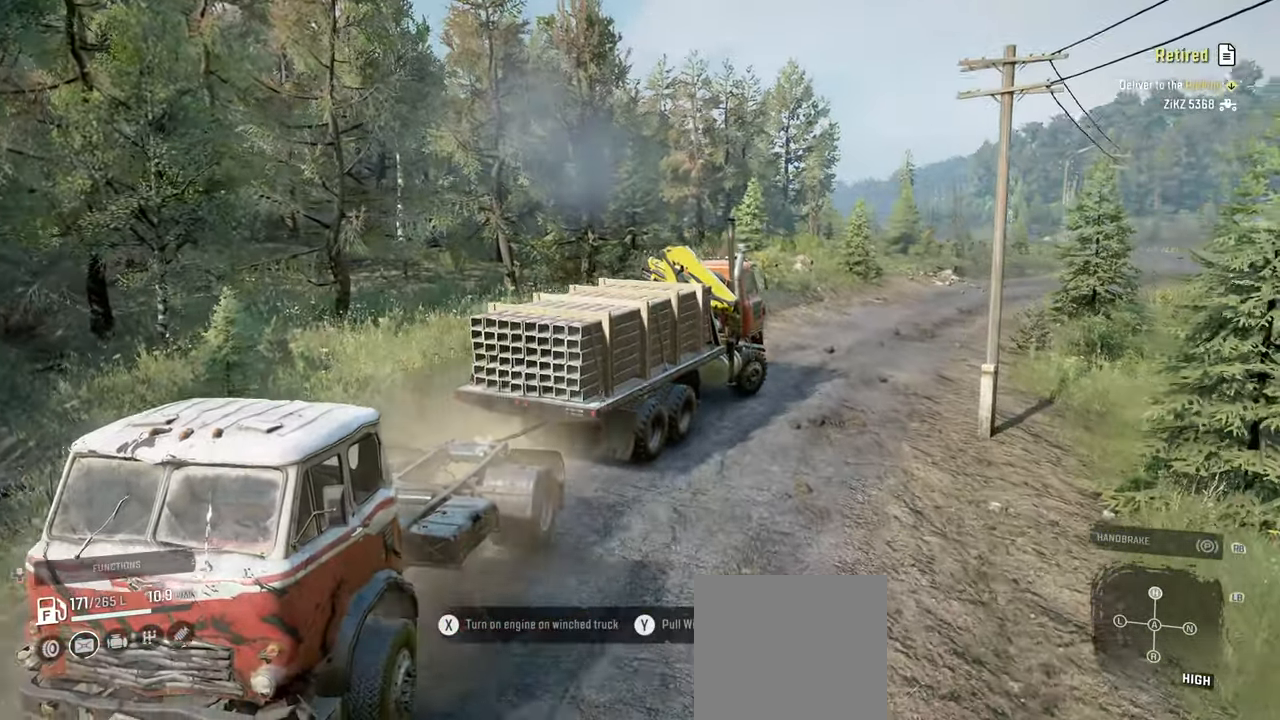
{"buttons": ["R2"], "left_stick": "left", "right_stick": "up-left", "events": [[84, "right_stick", "center"], [350, "right_stick", "up-left"]]}
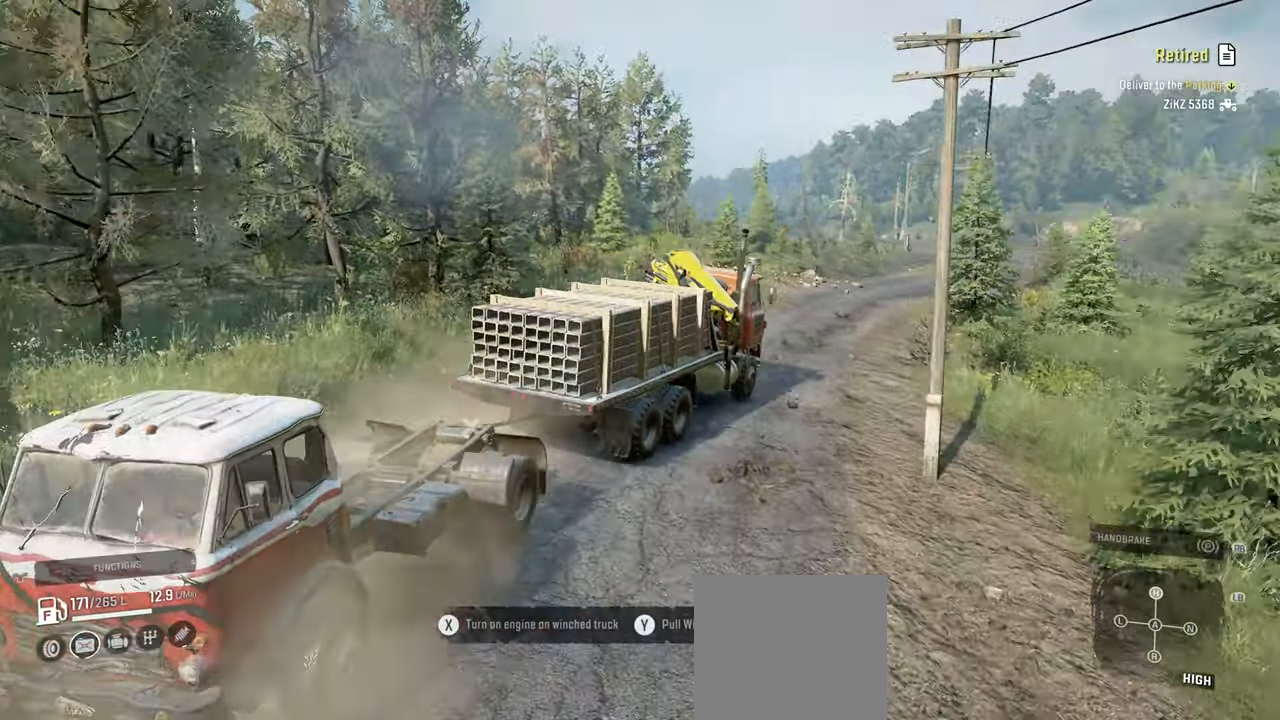
{"buttons": ["R2"], "left_stick": "left", "right_stick": "up-left", "events": [[117, "right_stick", "center"], [200, "right_stick", "up-left"], [250, "left_stick", "center"], [417, "left_stick", "left"]]}
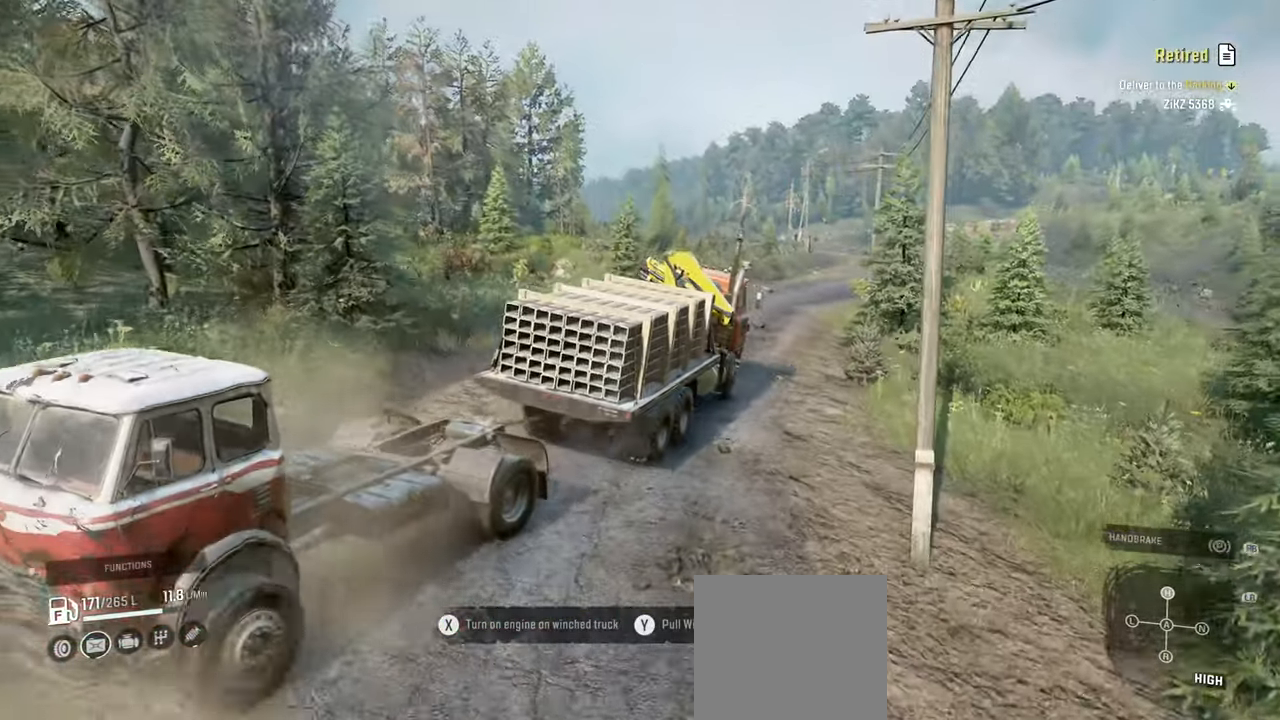
{"buttons": ["R2"], "left_stick": "center", "right_stick": "center", "events": [[184, "left_stick", "center"], [417, "right_stick", "center"]]}
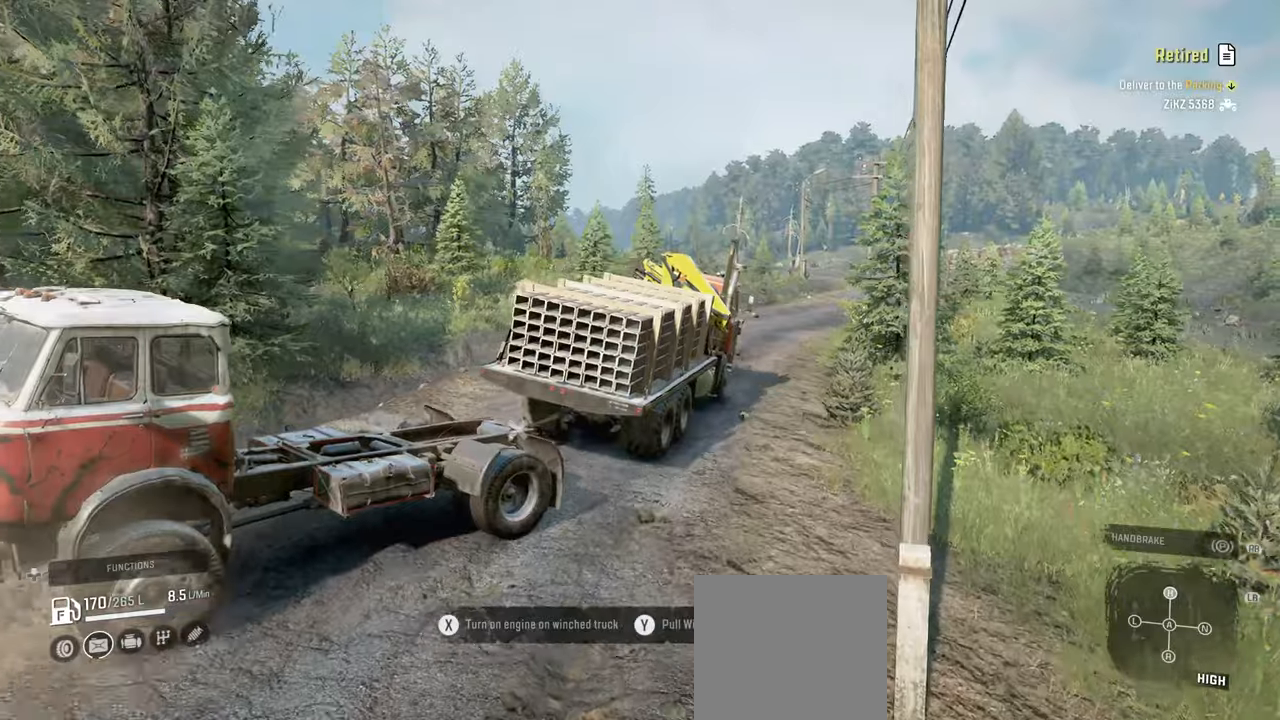
{"buttons": ["R2"], "left_stick": "center", "right_stick": "center", "events": [[250, "left_stick", "left"], [450, "left_stick", "center"]]}
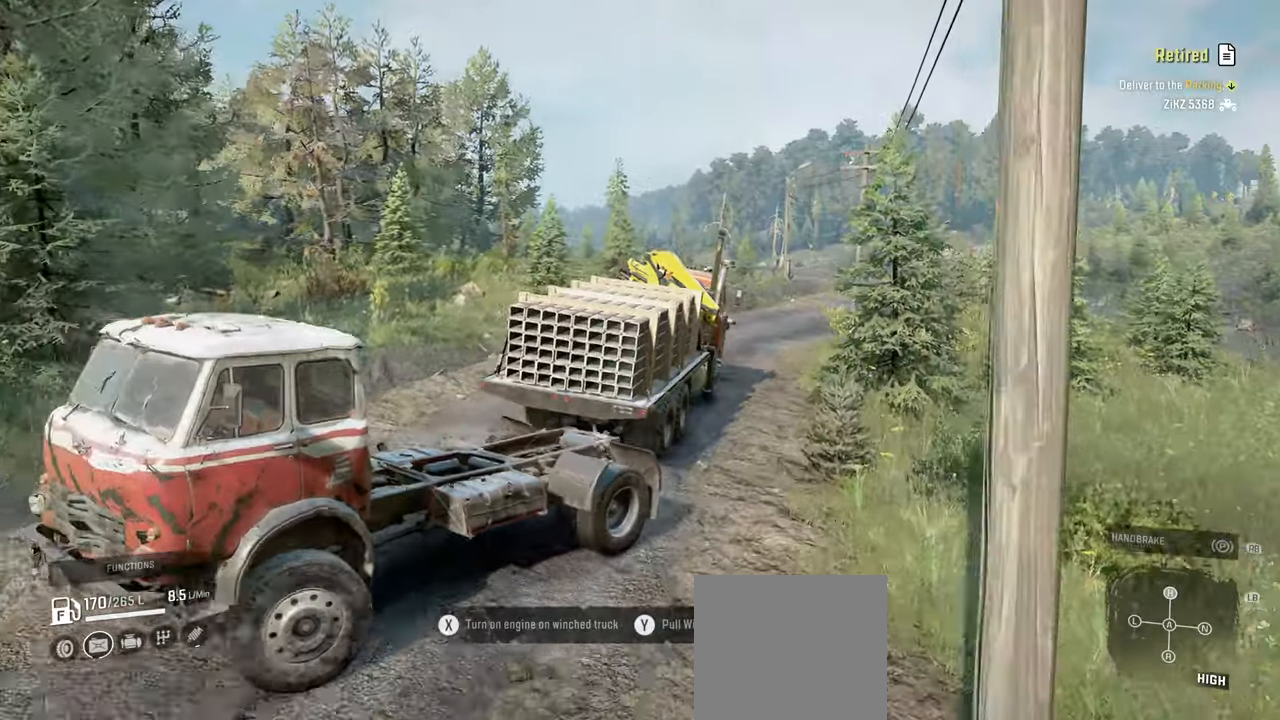
{"buttons": ["R2"], "left_stick": "right", "right_stick": "right", "events": [[117, "left_stick", "right"], [217, "right_stick", "right"]]}
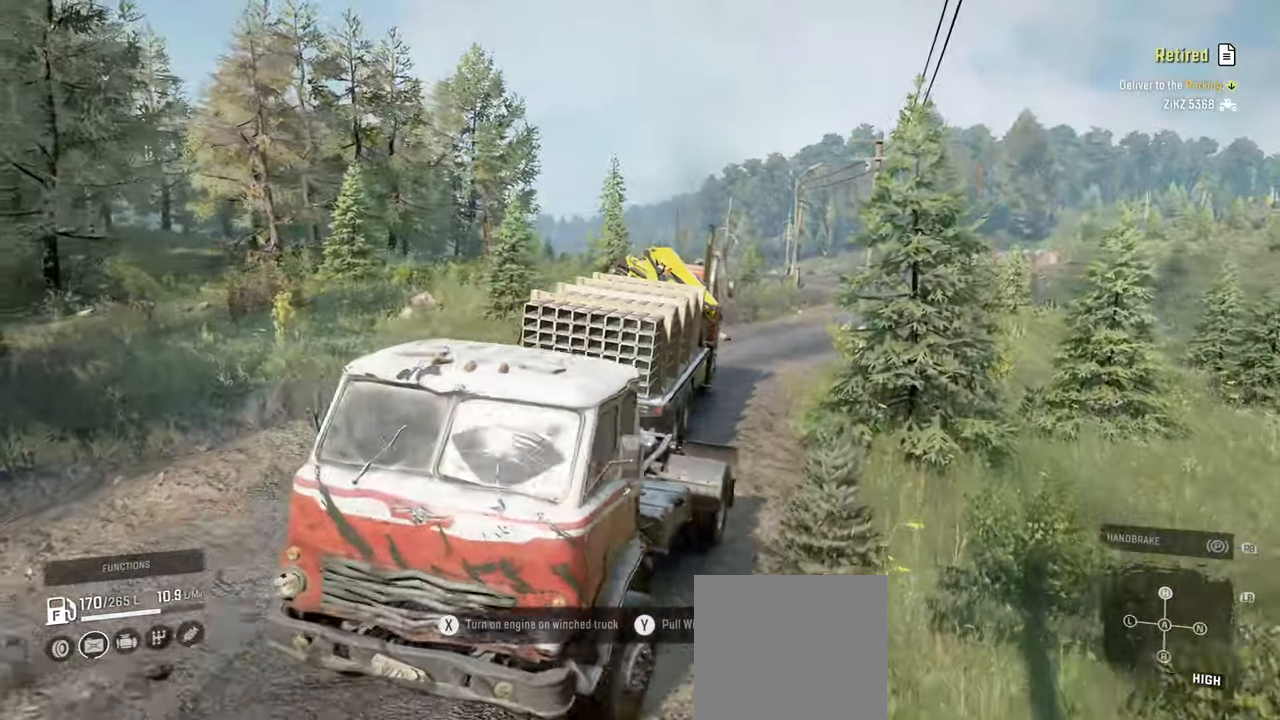
{"buttons": ["R2"], "left_stick": "center", "right_stick": "right", "events": [[17, "left_stick", "center"], [284, "left_stick", "right"], [500, "left_stick", "center"]]}
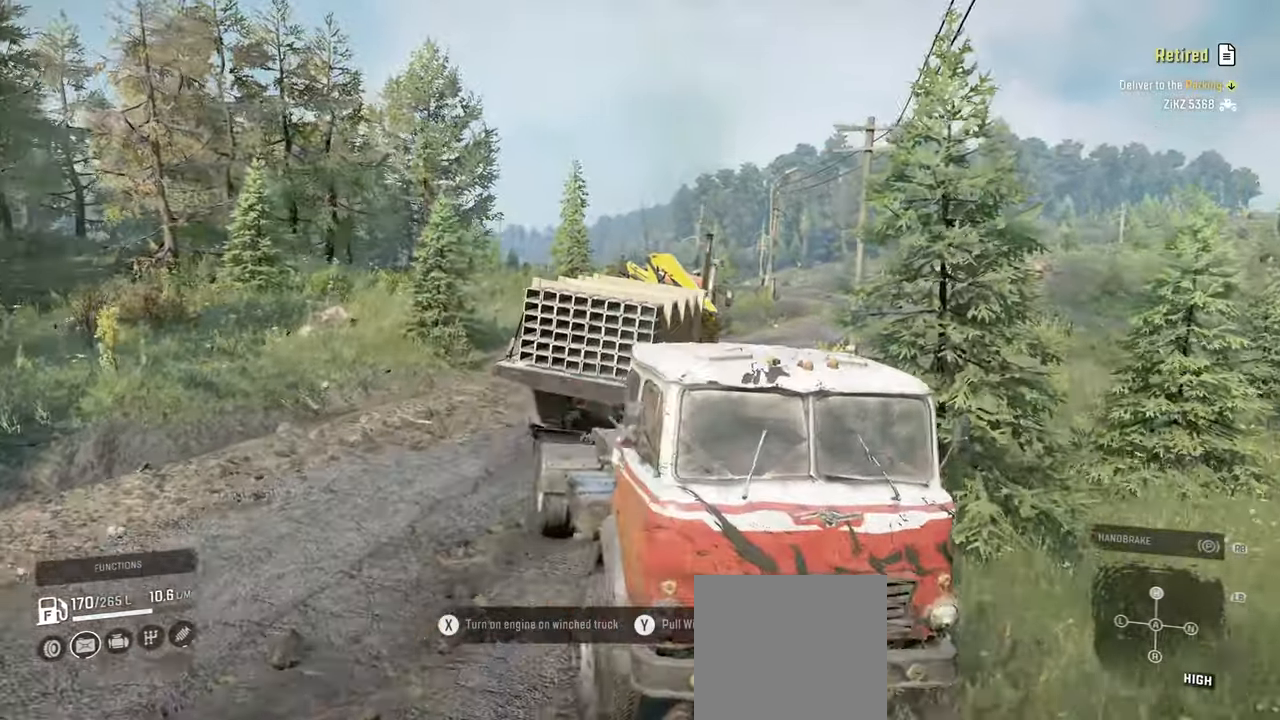
{"buttons": ["R2"], "left_stick": "left", "right_stick": "right", "events": [[117, "left_stick", "left"], [267, "right_stick", "center"], [334, "right_stick", "right"]]}
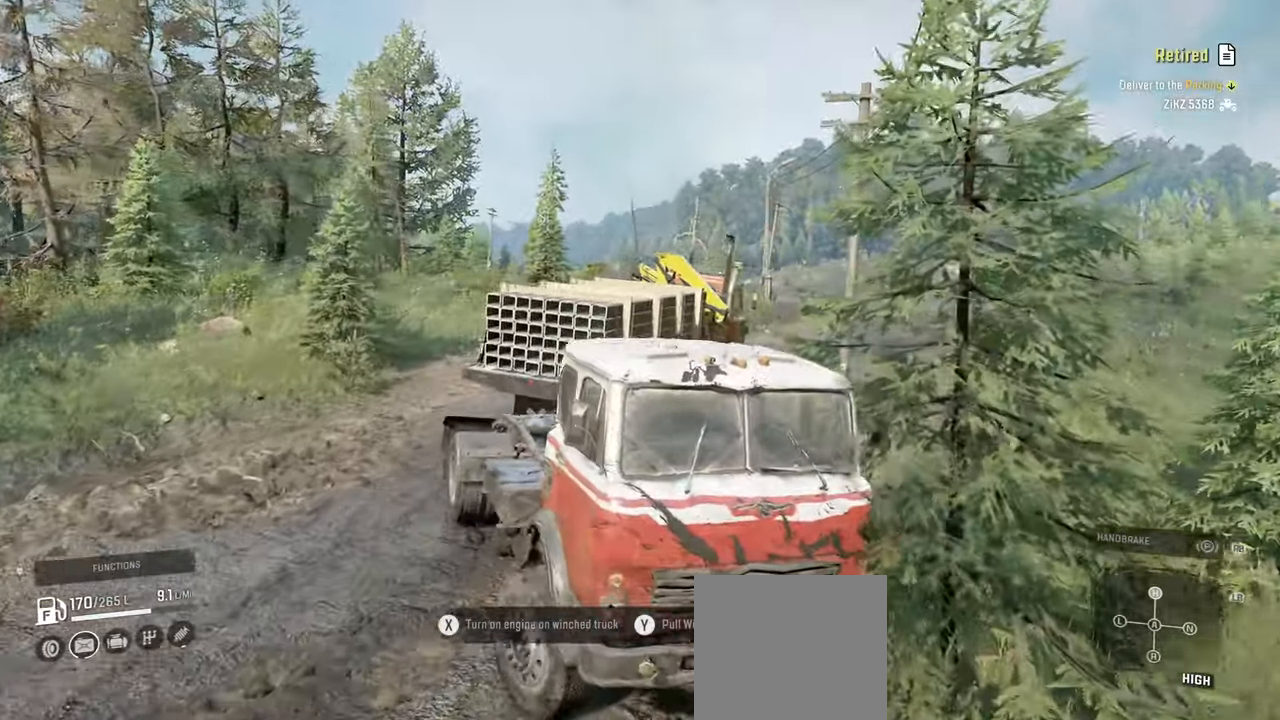
{"buttons": ["R2"], "left_stick": "left", "right_stick": "left", "events": [[184, "right_stick", "center"], [450, "right_stick", "left"]]}
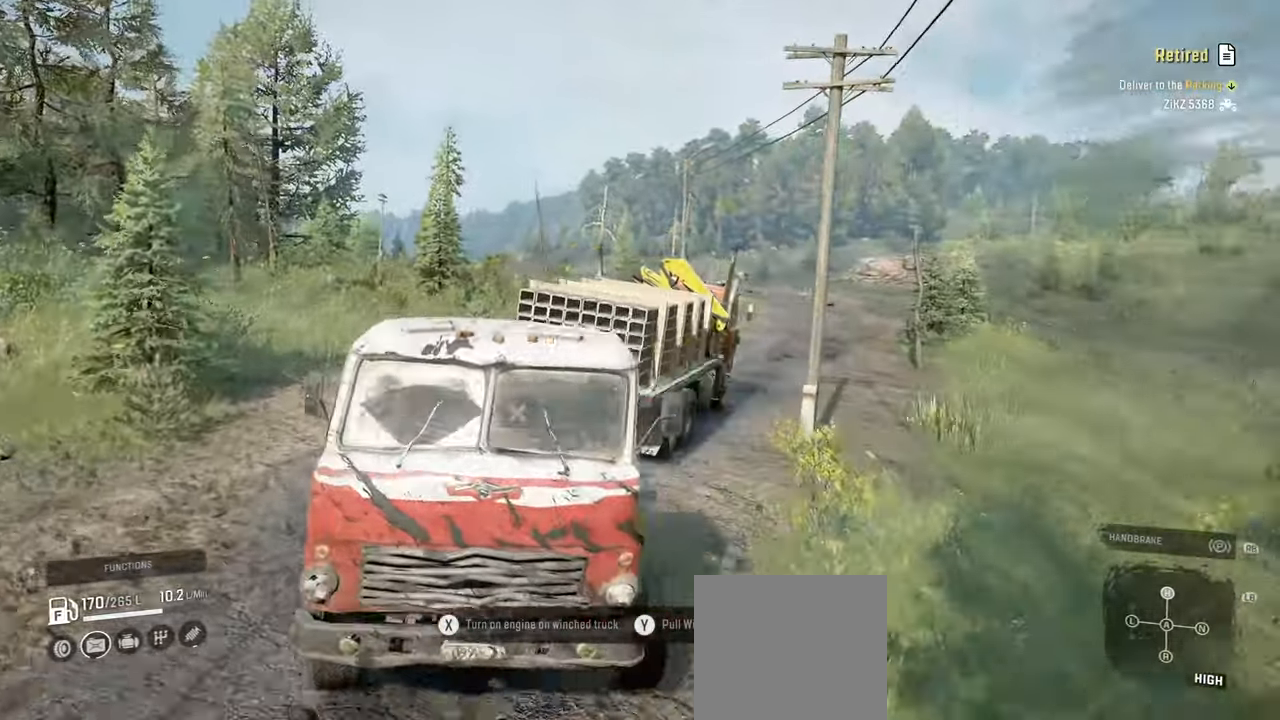
{"buttons": ["R2"], "left_stick": "right", "right_stick": "center", "events": [[84, "left_stick", "center"], [417, "left_stick", "right"], [467, "right_stick", "center"]]}
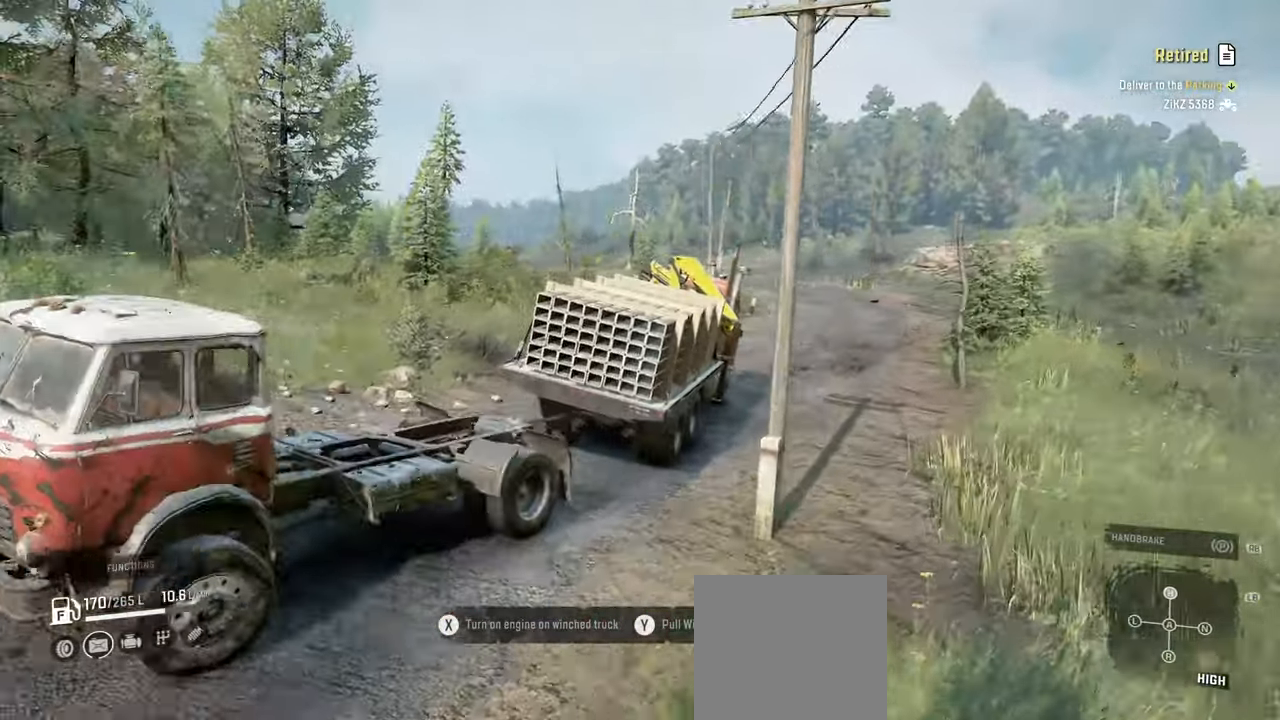
{"buttons": ["R2"], "left_stick": "left", "right_stick": "center", "events": [[150, "right_stick", "right"], [234, "right_stick", "center"], [267, "left_stick", "center"], [400, "left_stick", "left"]]}
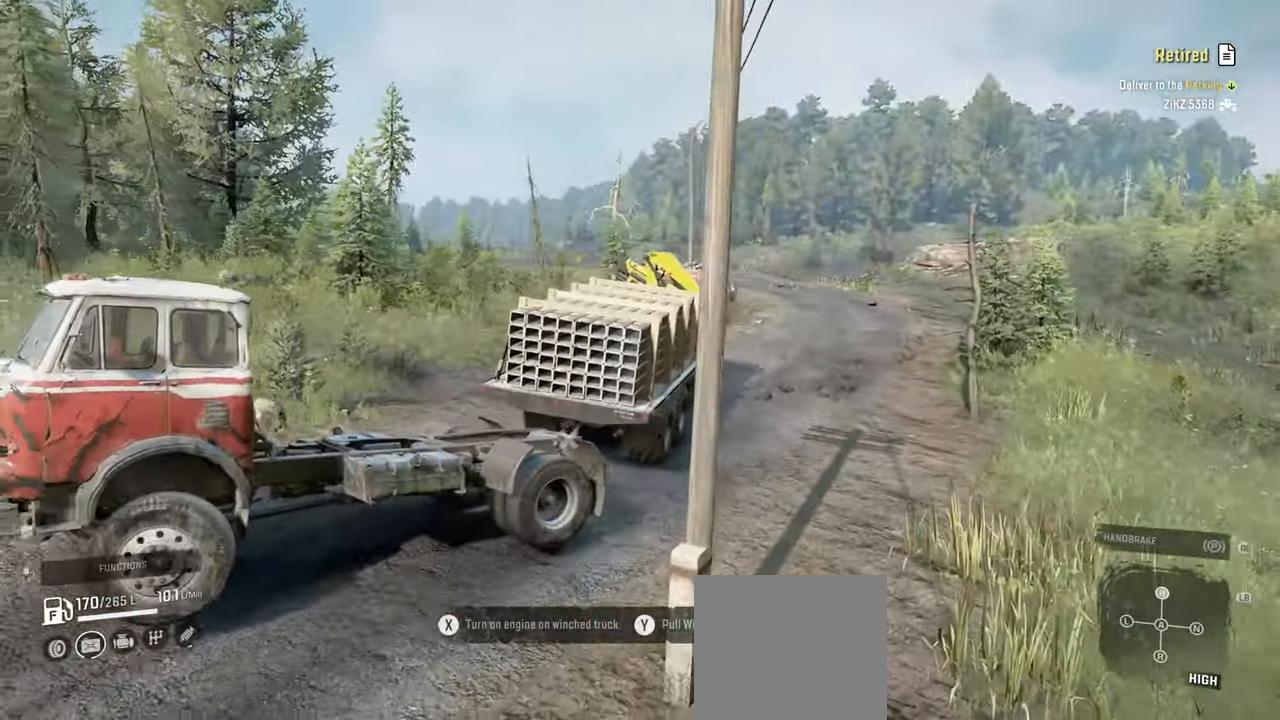
{"buttons": ["R2"], "left_stick": "center", "right_stick": "center", "events": [[150, "left_stick", "center"]]}
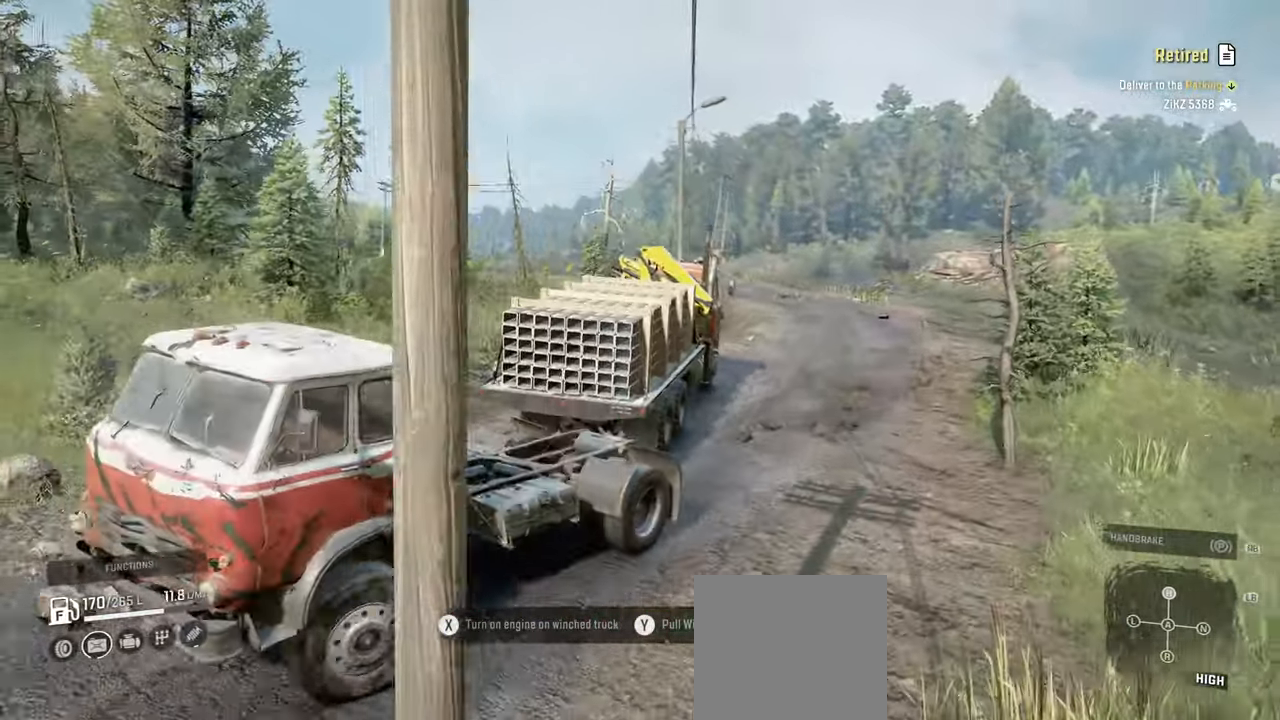
{"buttons": ["R2"], "left_stick": "right", "right_stick": "right", "events": [[234, "left_stick", "right"], [250, "right_stick", "right"]]}
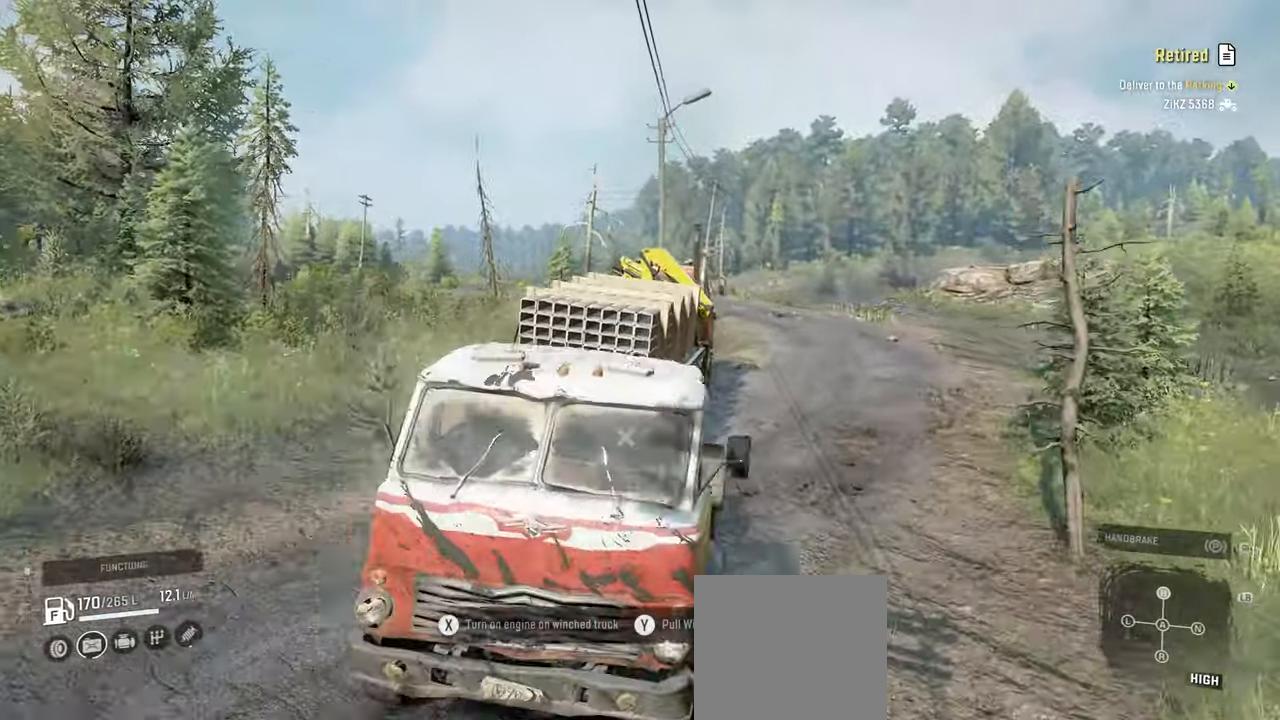
{"buttons": ["R2"], "left_stick": "left", "right_stick": "down", "events": [[217, "right_stick", "down"], [234, "left_stick", "center"], [417, "left_stick", "left"]]}
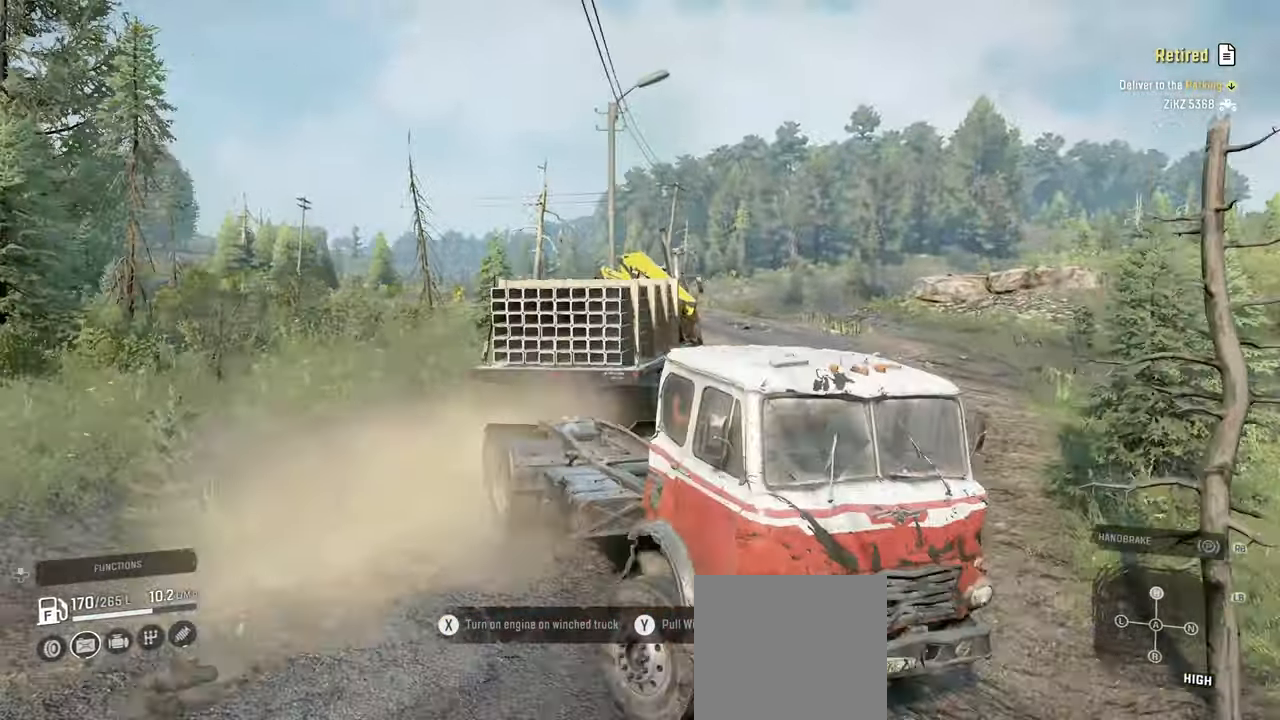
{"buttons": ["R2"], "left_stick": "center", "right_stick": "down-right", "events": [[34, "left_stick", "up-left"], [334, "right_stick", "down-right"], [367, "left_stick", "center"]]}
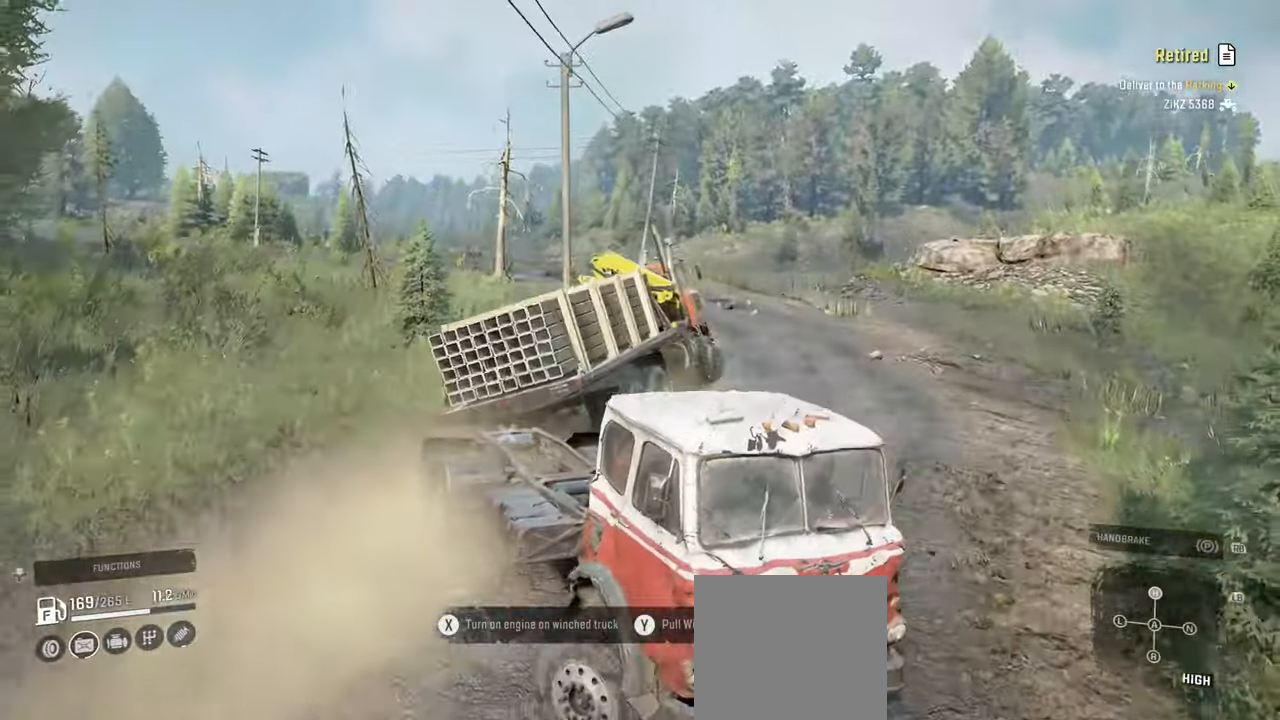
{"buttons": ["R2"], "left_stick": "center", "right_stick": "right", "events": [[84, "left_stick", "right"], [250, "right_stick", "right"], [300, "left_stick", "center"]]}
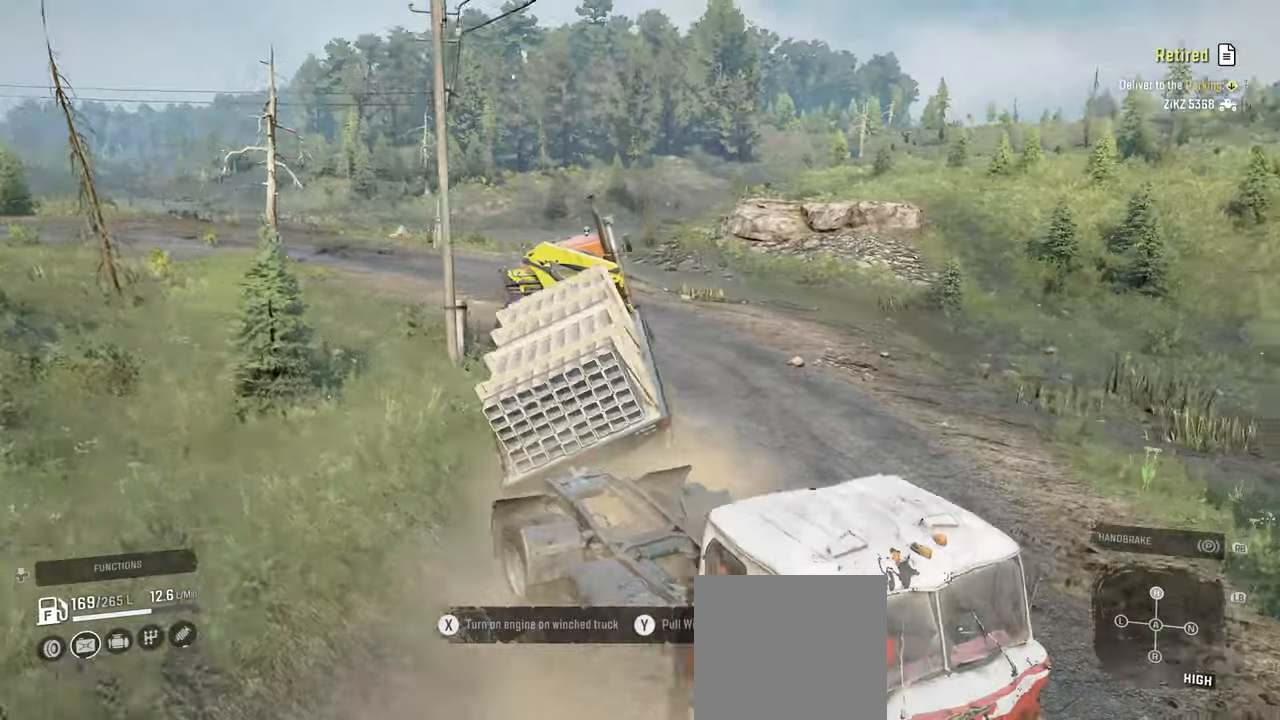
{"buttons": ["R2"], "left_stick": "up-left", "right_stick": "left"}
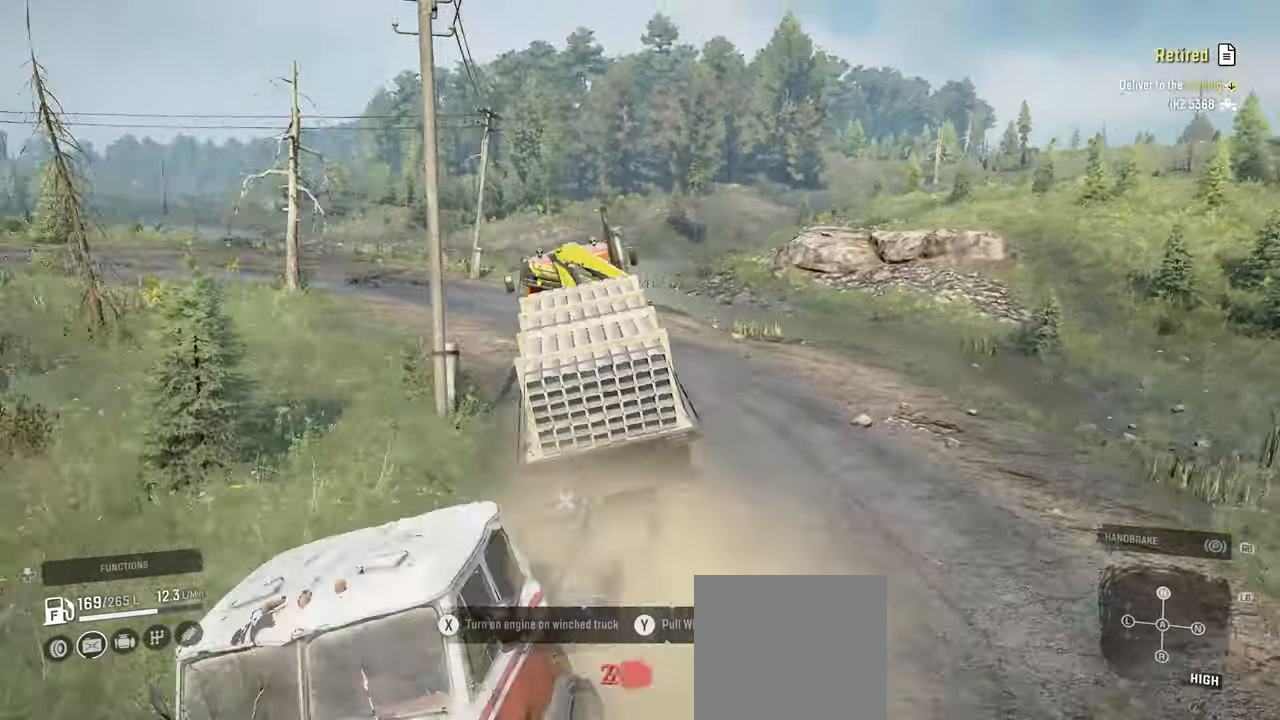
{"buttons": ["R2"], "left_stick": "center", "right_stick": "center", "events": [[50, "right_stick", "center"], [84, "left_stick", "center"], [217, "left_stick", "left"], [434, "left_stick", "center"]]}
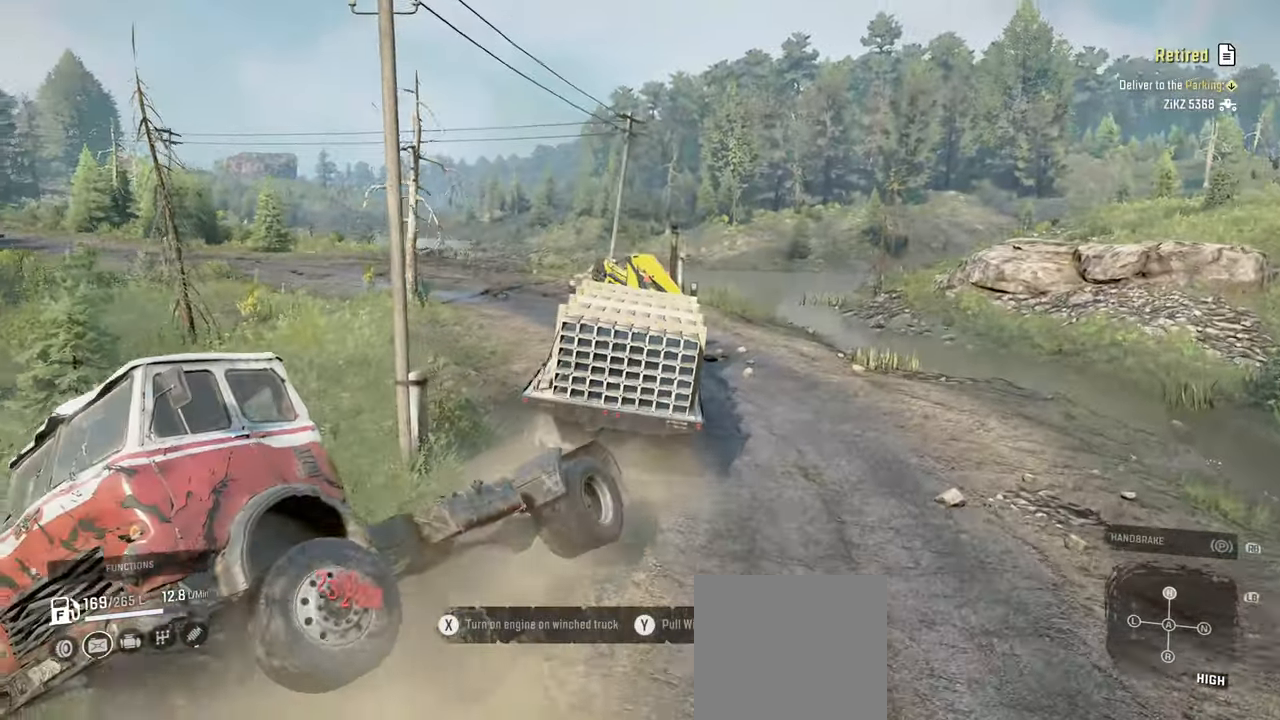
{"buttons": ["R2"], "left_stick": "left", "right_stick": "center", "events": [[50, "left_stick", "right"], [267, "left_stick", "center"], [317, "right_stick", "left"], [367, "left_stick", "left"], [450, "right_stick", "center"]]}
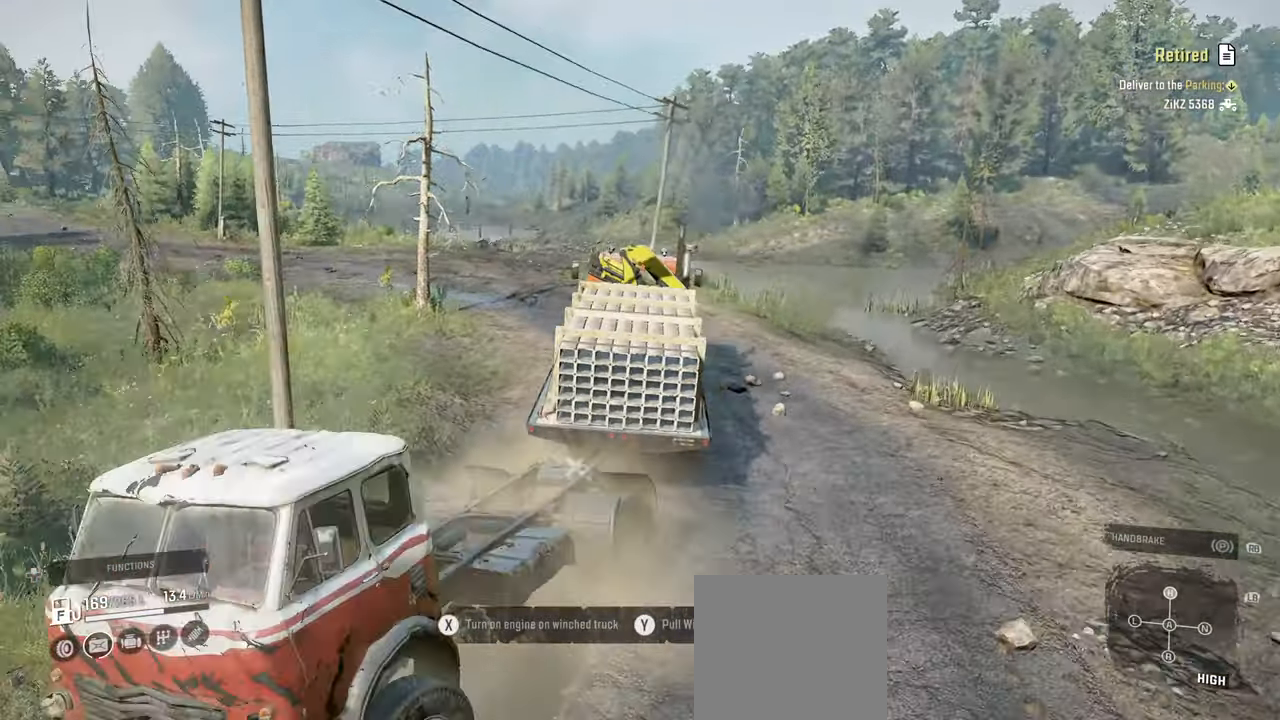
{"buttons": ["R2"], "left_stick": "center", "right_stick": "center", "events": [[117, "left_stick", "center"], [217, "left_stick", "left"], [417, "left_stick", "center"]]}
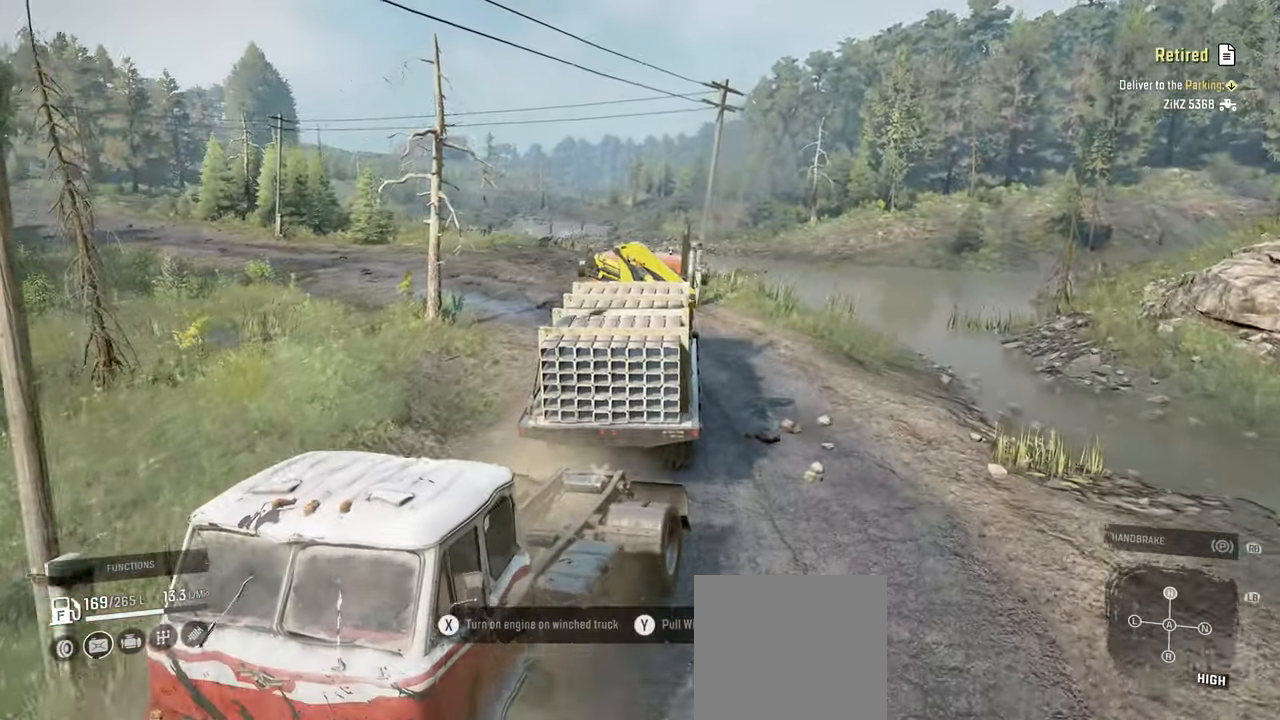
{"buttons": ["R2"], "left_stick": "center", "right_stick": "left", "events": [[300, "left_stick", "left"], [434, "right_stick", "left"], [500, "left_stick", "center"]]}
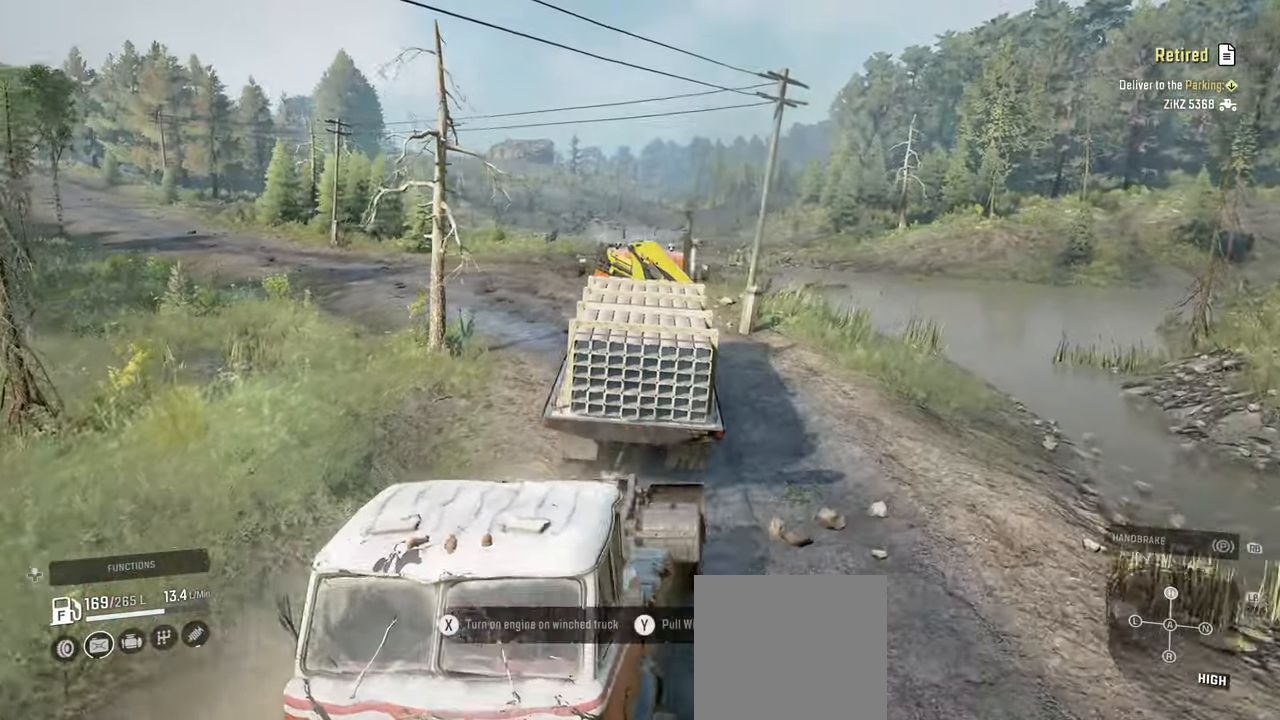
{"buttons": ["R2"], "left_stick": "up-left", "right_stick": "center", "events": [[150, "left_stick", "left"], [200, "right_stick", "center"], [217, "left_stick", "up-left"]]}
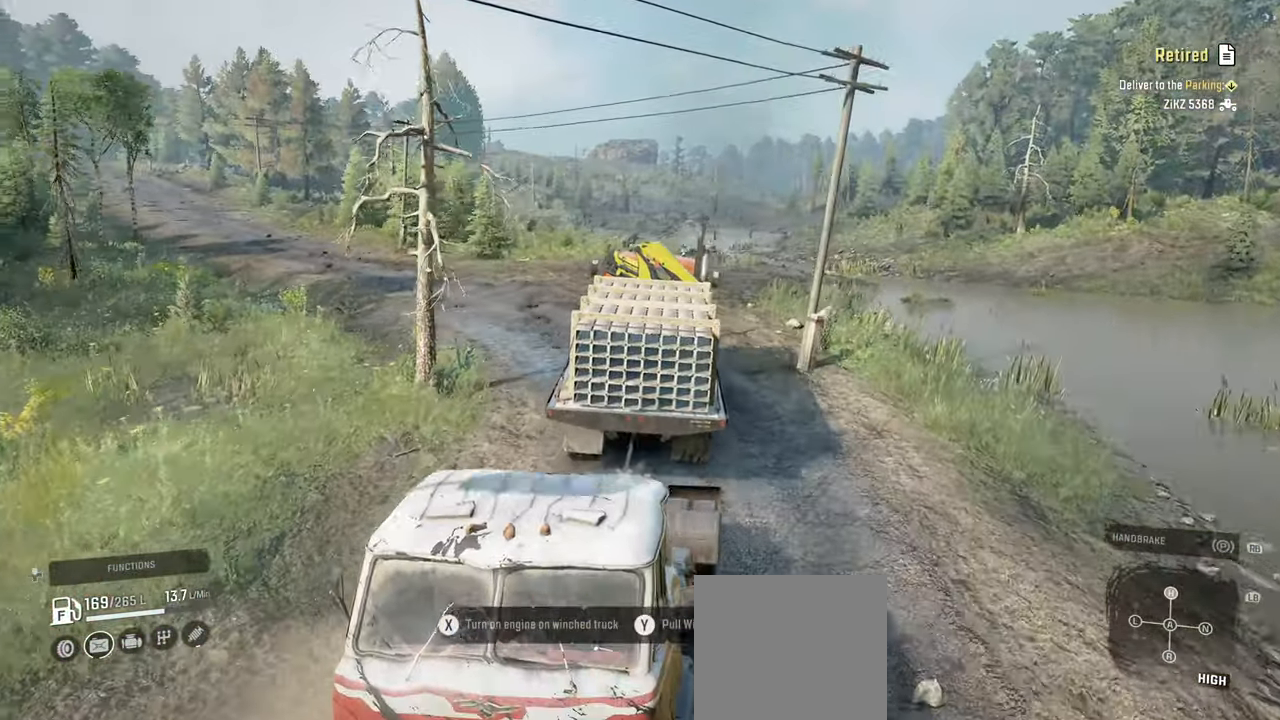
{"buttons": ["R2"], "left_stick": "left", "right_stick": "center", "events": [[250, "left_stick", "left"]]}
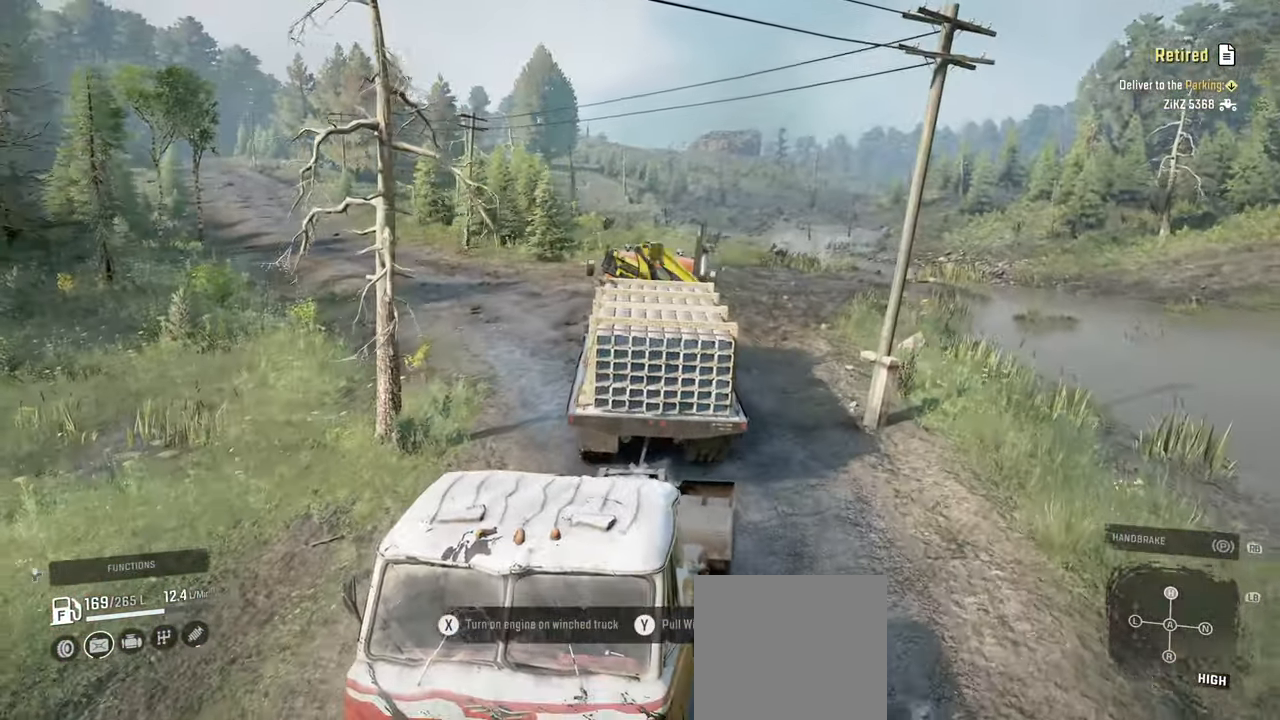
{"buttons": ["R2"], "left_stick": "center", "right_stick": "right", "events": [[84, "left_stick", "center"], [384, "right_stick", "right"]]}
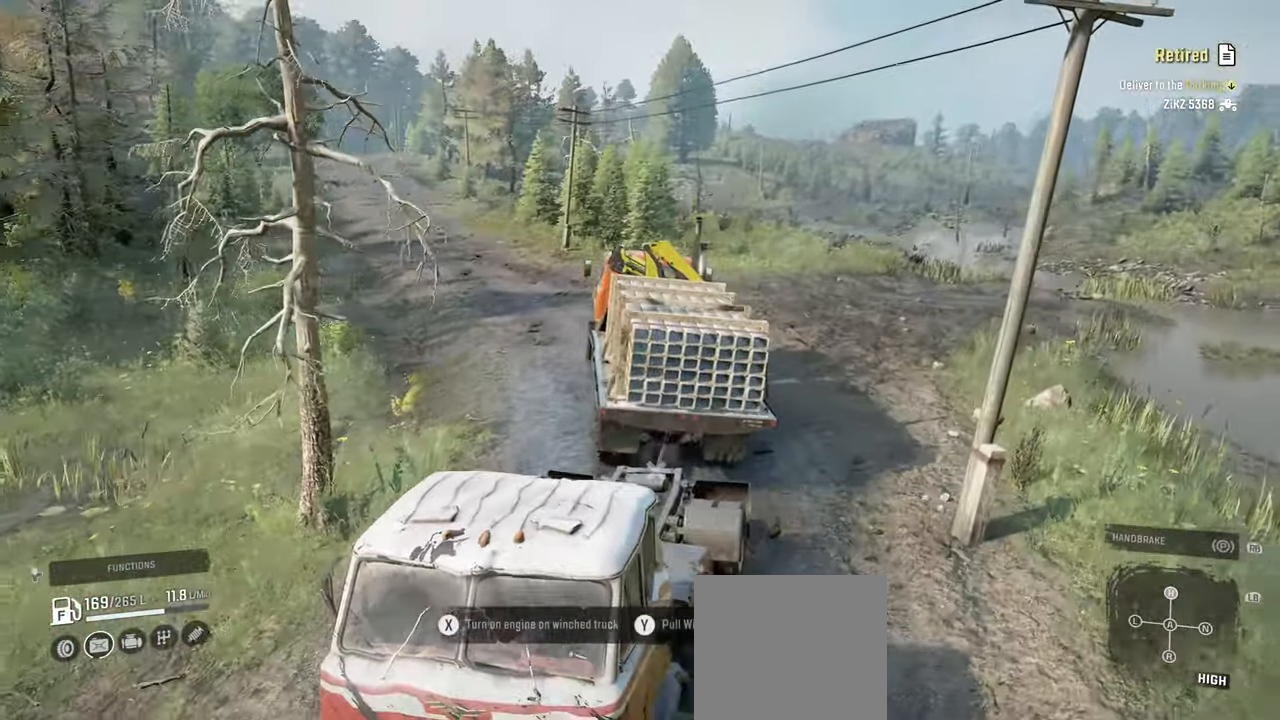
{"buttons": ["R2"], "left_stick": "center", "right_stick": "right", "events": [[117, "left_stick", "right"], [250, "left_stick", "center"], [400, "left_stick", "right"], [467, "left_stick", "center"]]}
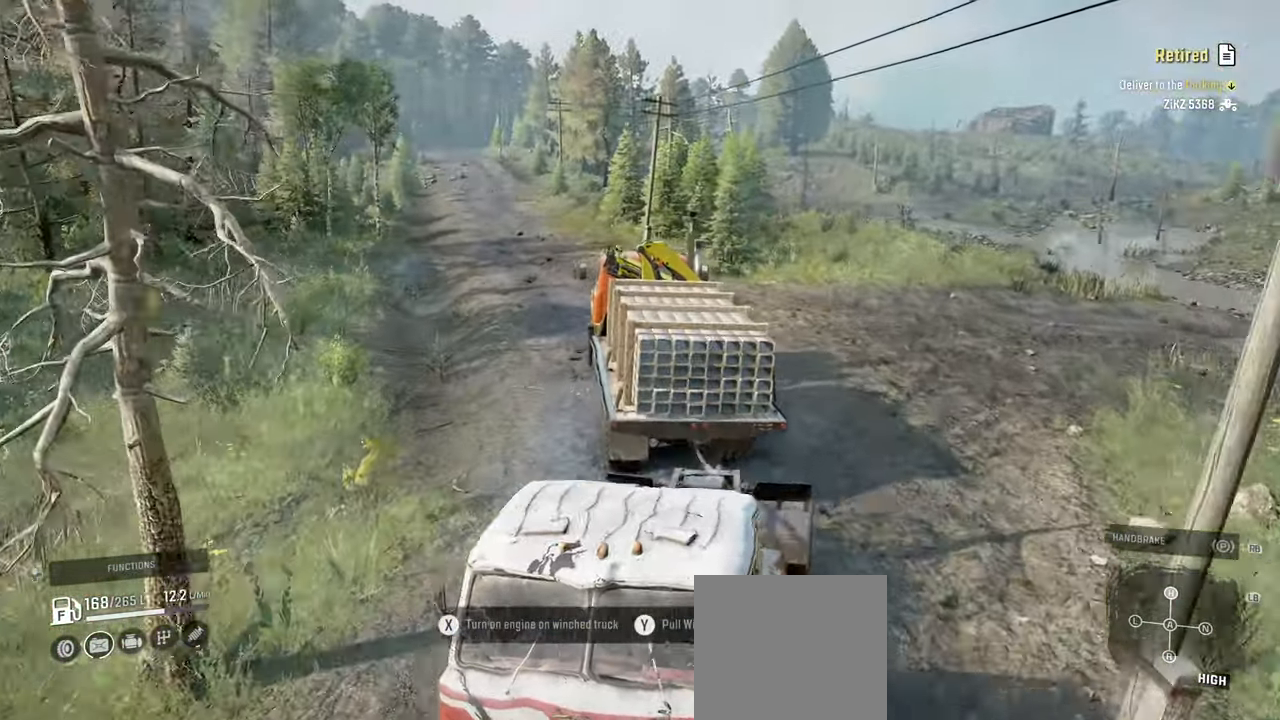
{"buttons": ["R2"], "left_stick": "center", "right_stick": "right", "events": [[34, "left_stick", "left"], [100, "right_stick", "center"], [167, "right_stick", "right"], [234, "left_stick", "center"]]}
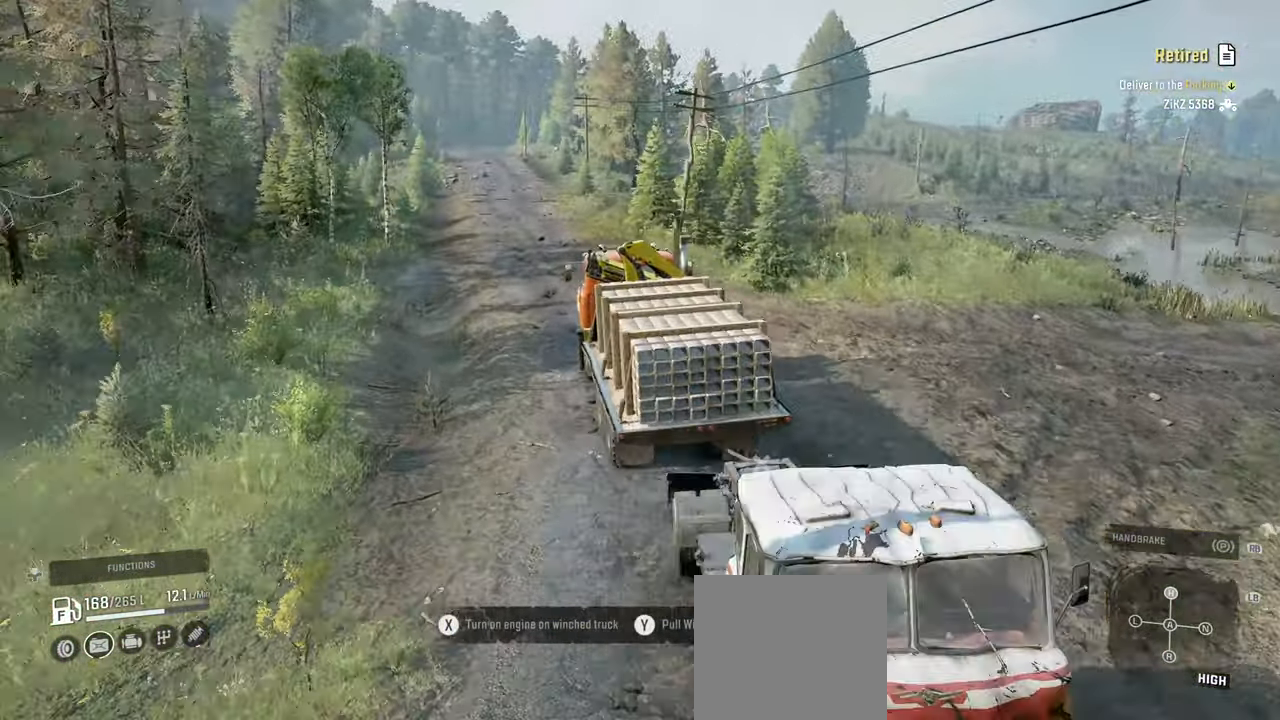
{"buttons": ["R2"], "left_stick": "right", "right_stick": "right", "events": [[317, "left_stick", "right"]]}
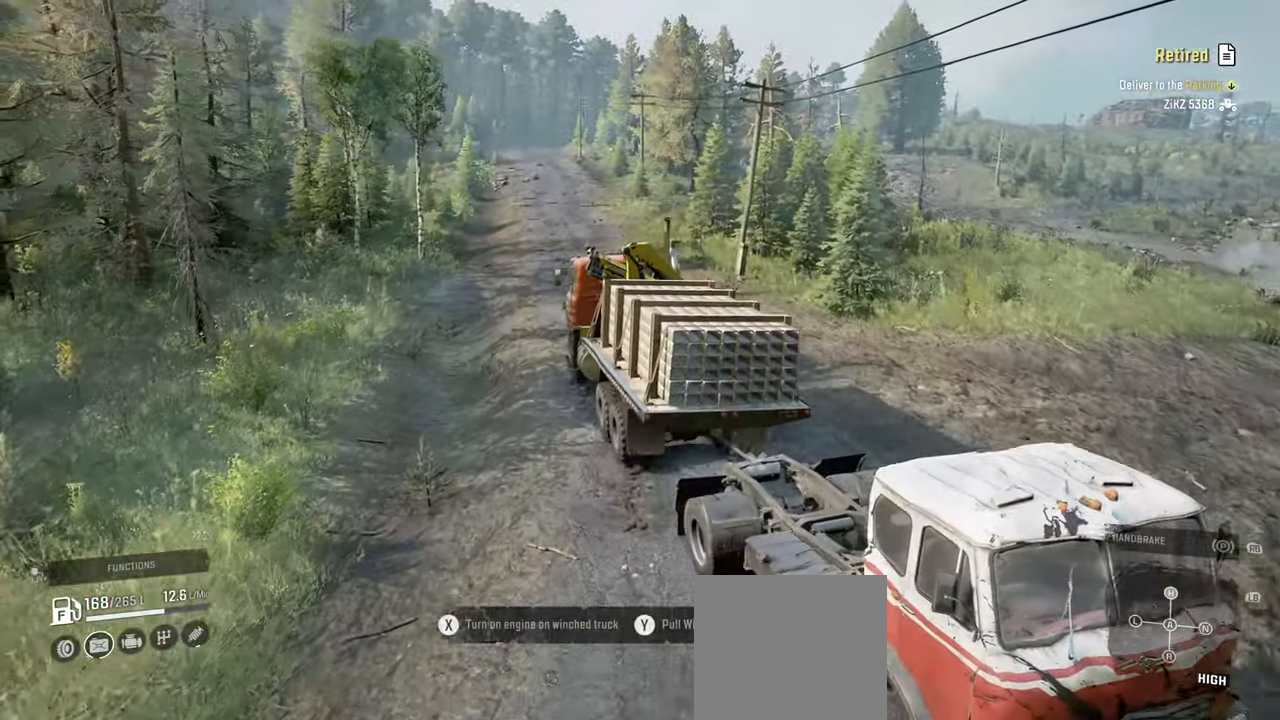
{"buttons": ["R2"], "left_stick": "center", "right_stick": "right", "events": [[350, "left_stick", "center"]]}
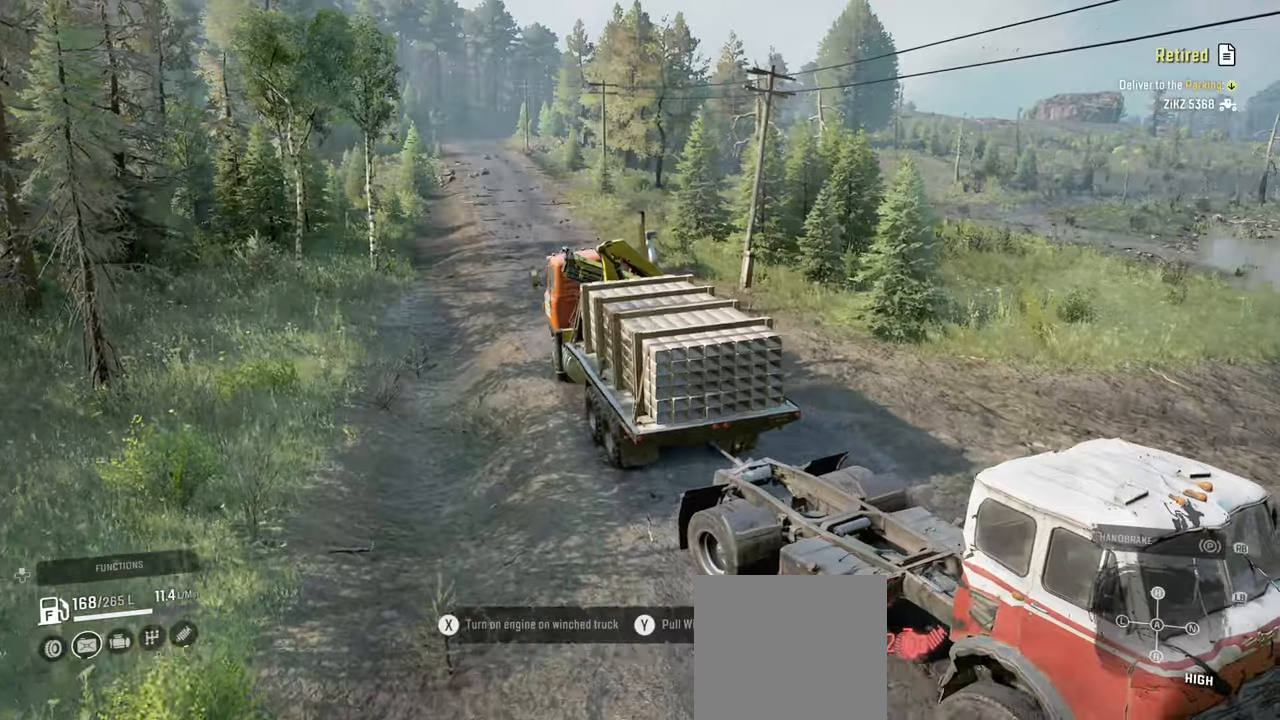
{"buttons": ["R2"], "left_stick": "left", "right_stick": "left", "events": [[134, "right_stick", "center"], [234, "left_stick", "left"], [284, "right_stick", "left"]]}